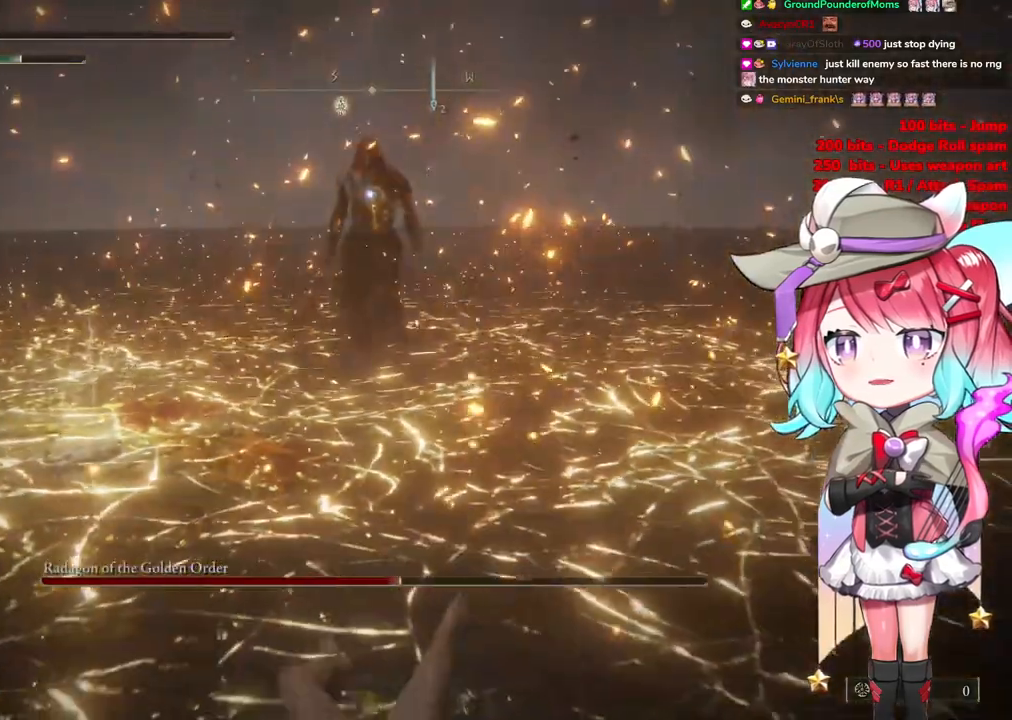
Gameplay with a controller (PlayStation layout); each line is a JSON object with the inputs held at the frame after it. "events" lists button and stick changes between this image and that frame as [ms after this image, input, new state], when the widget could be followed in between.
{"buttons": [], "left_stick": "down", "right_stick": "center", "events": []}
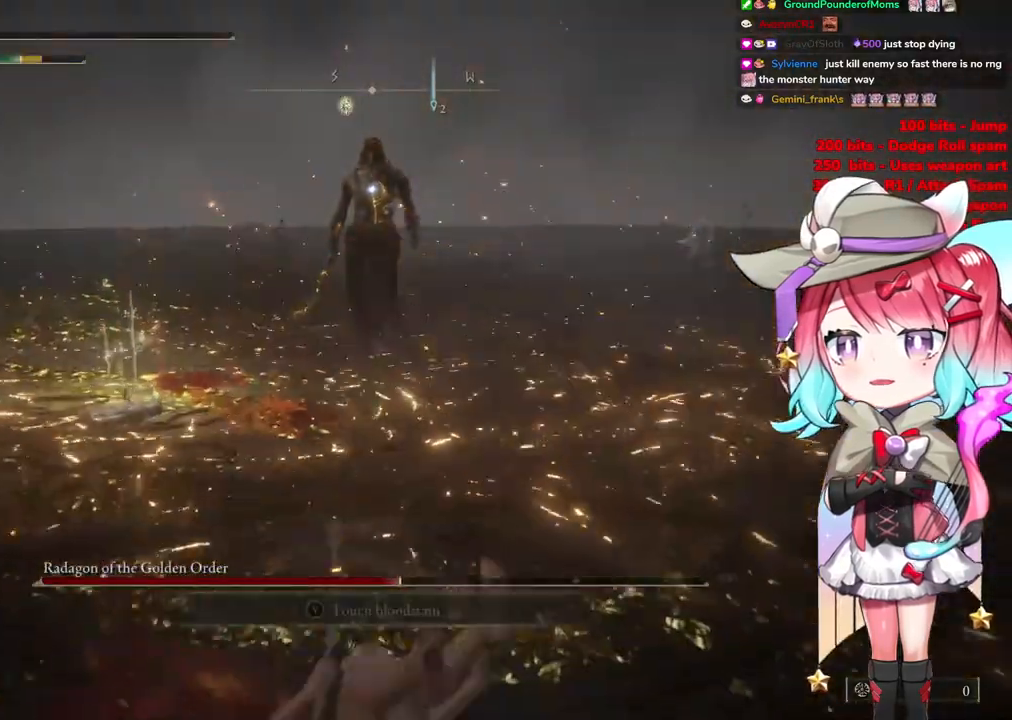
{"buttons": [], "left_stick": "down", "right_stick": "center", "events": [[150, "SQUARE", "down"], [234, "SQUARE", "up"], [317, "SQUARE", "down"], [434, "SQUARE", "up"]]}
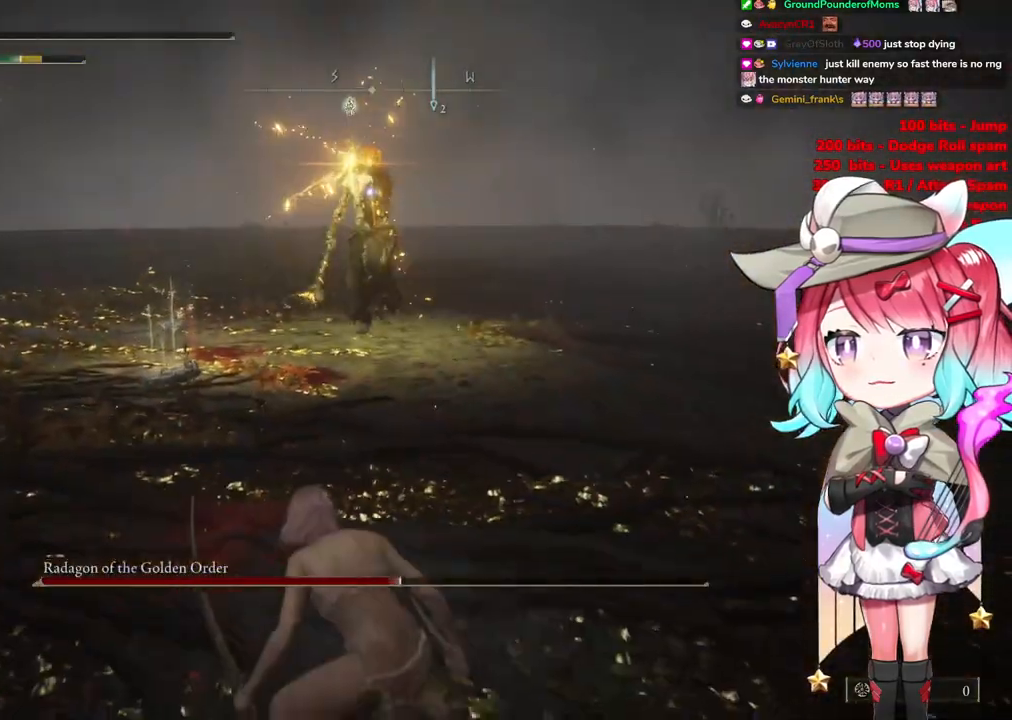
{"buttons": [], "left_stick": "down", "right_stick": "center", "events": []}
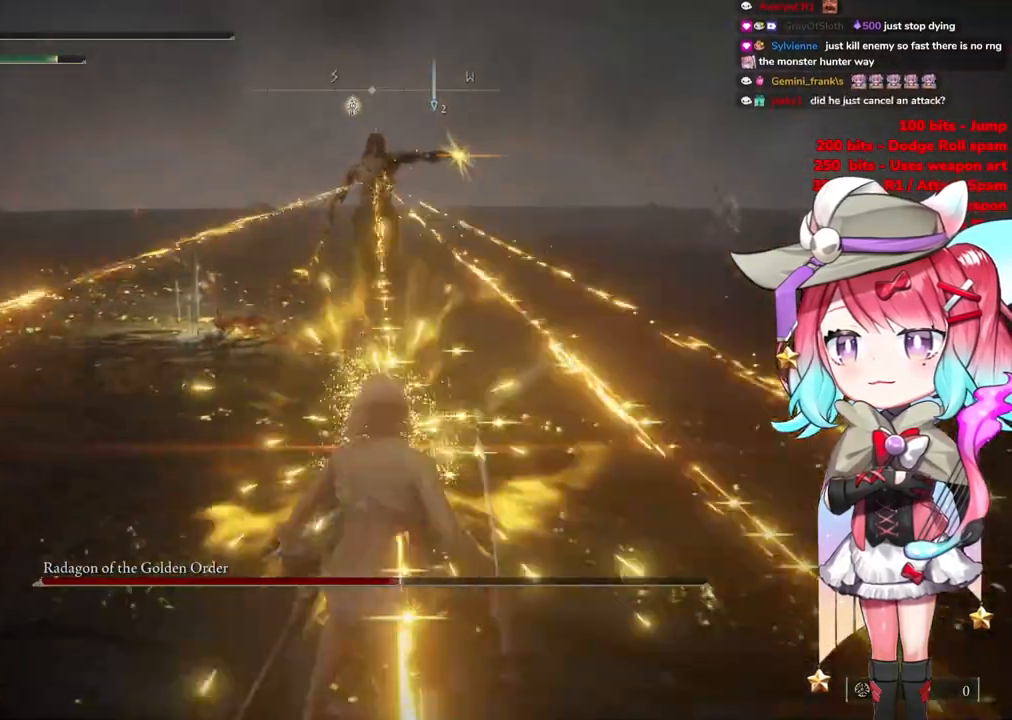
{"buttons": ["CIRCLE"], "left_stick": "down", "right_stick": "center", "events": [[117, "CIRCLE", "down"], [234, "CIRCLE", "up"], [317, "CIRCLE", "down"], [434, "CIRCLE", "up"], [501, "CIRCLE", "down"]]}
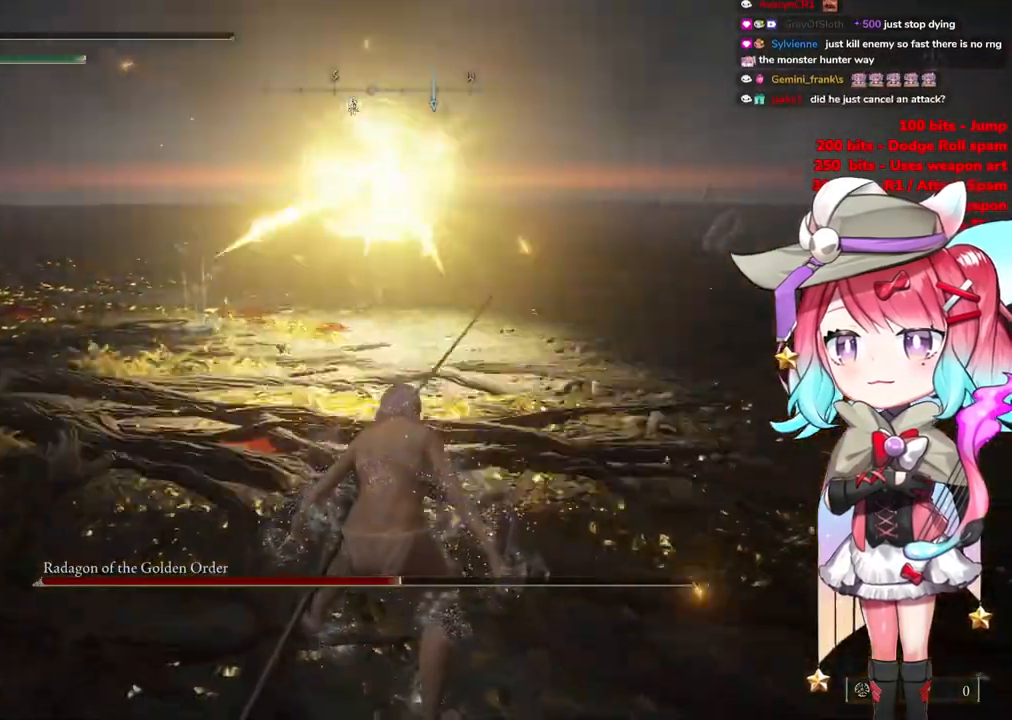
{"buttons": ["CIRCLE"], "left_stick": "center", "right_stick": "center", "events": [[133, "CIRCLE", "up"], [167, "left_stick", "down-right"], [217, "CIRCLE", "down"], [350, "CIRCLE", "up"], [417, "CIRCLE", "down"], [467, "left_stick", "center"]]}
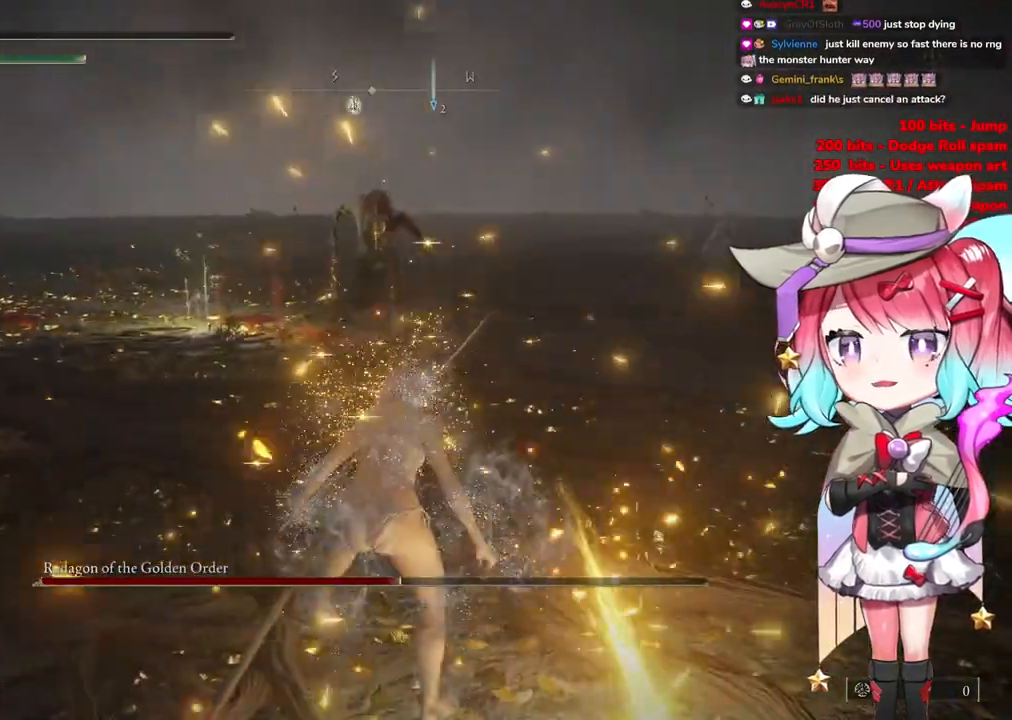
{"buttons": [], "left_stick": "center", "right_stick": "center", "events": [[84, "CIRCLE", "up"]]}
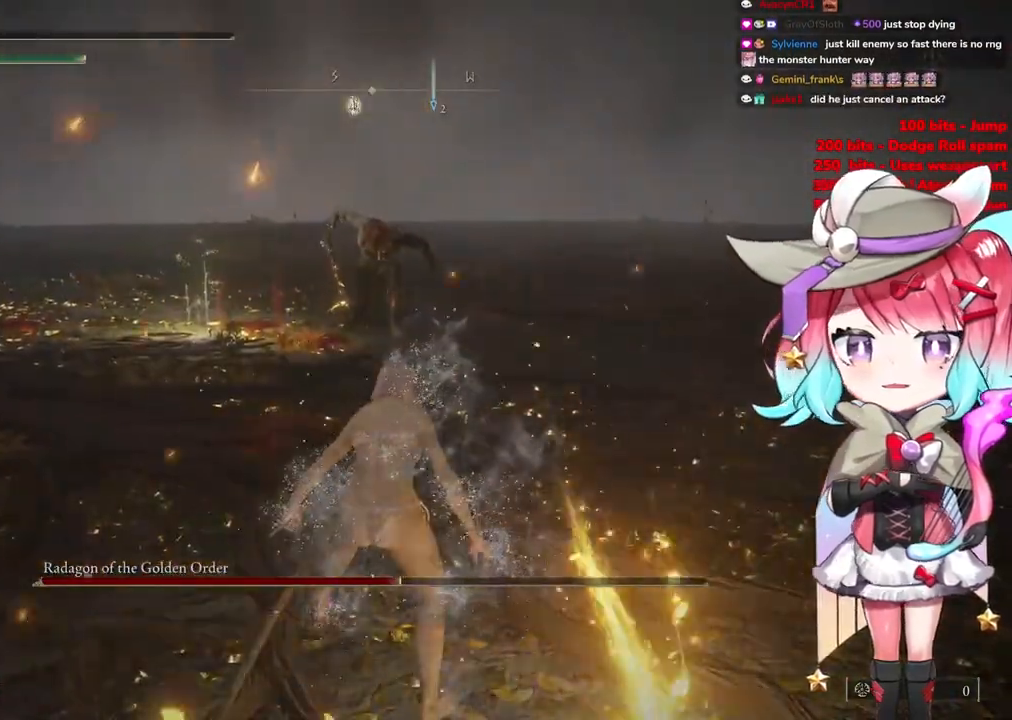
{"buttons": [], "left_stick": "center", "right_stick": "center", "events": []}
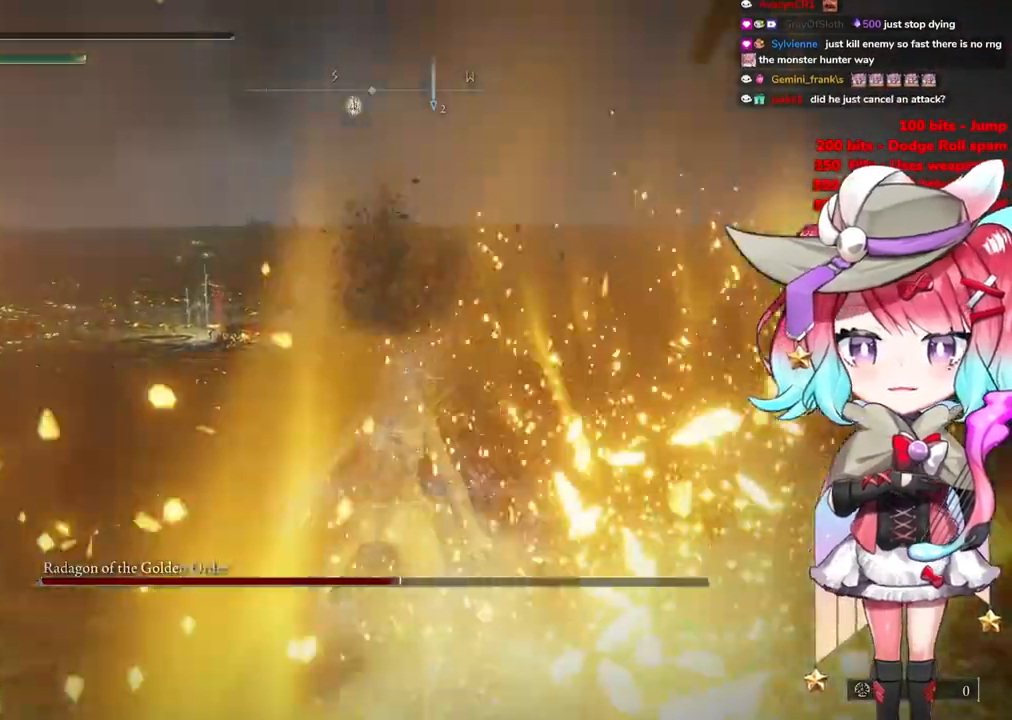
{"buttons": [], "left_stick": "center", "right_stick": "center", "events": []}
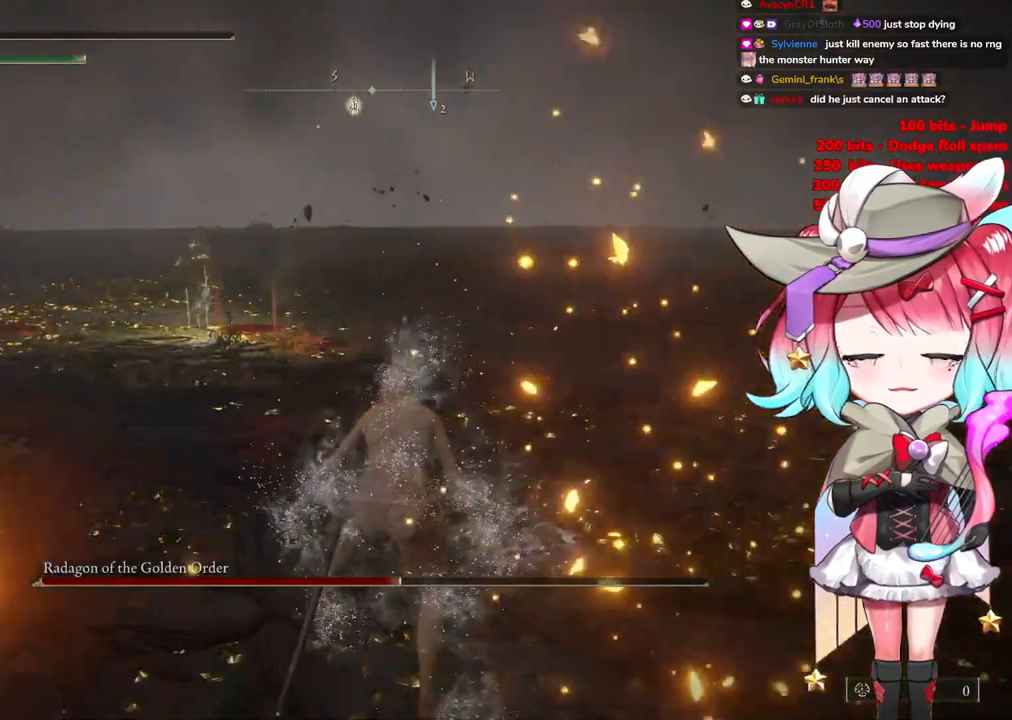
{"buttons": [], "left_stick": "center", "right_stick": "center", "events": []}
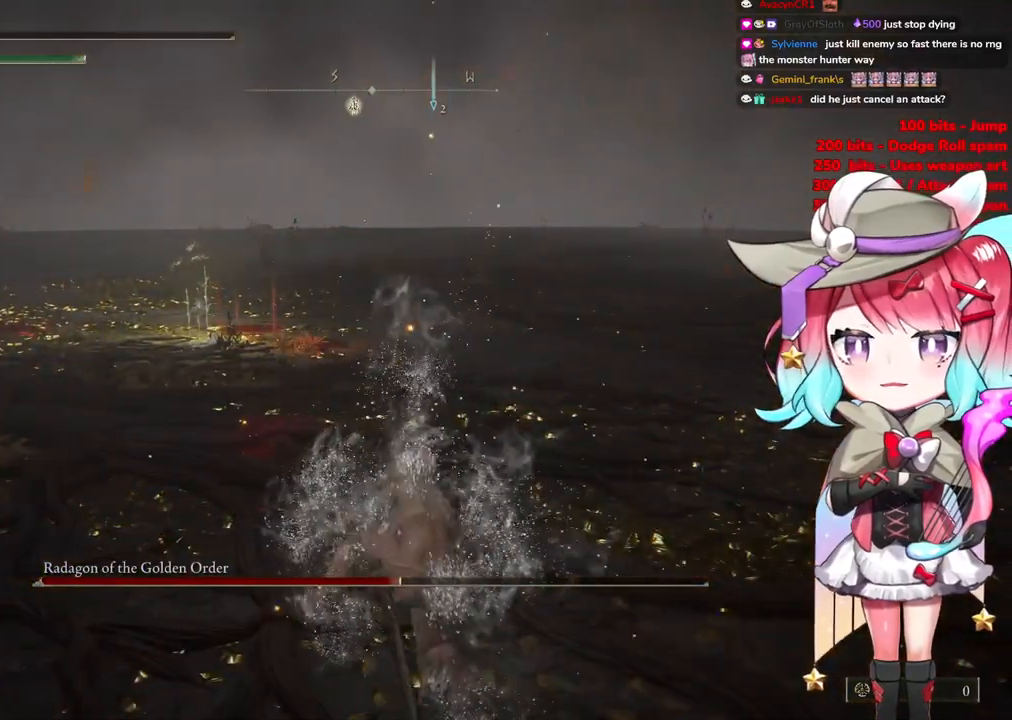
{"buttons": [], "left_stick": "center", "right_stick": "center", "events": []}
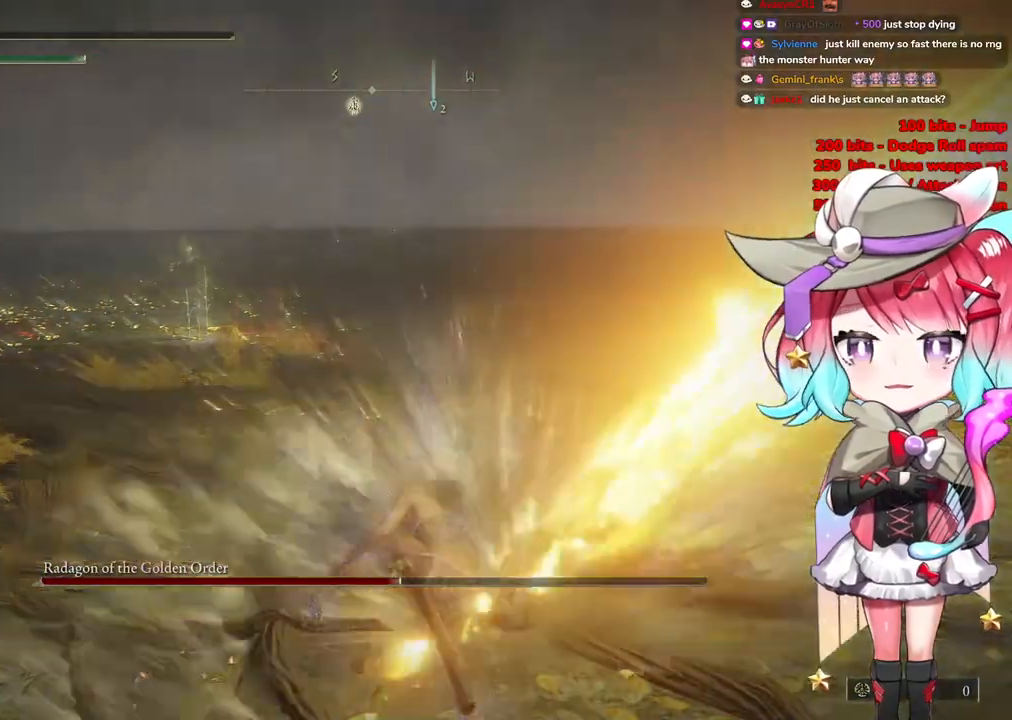
{"buttons": [], "left_stick": "center", "right_stick": "center", "events": []}
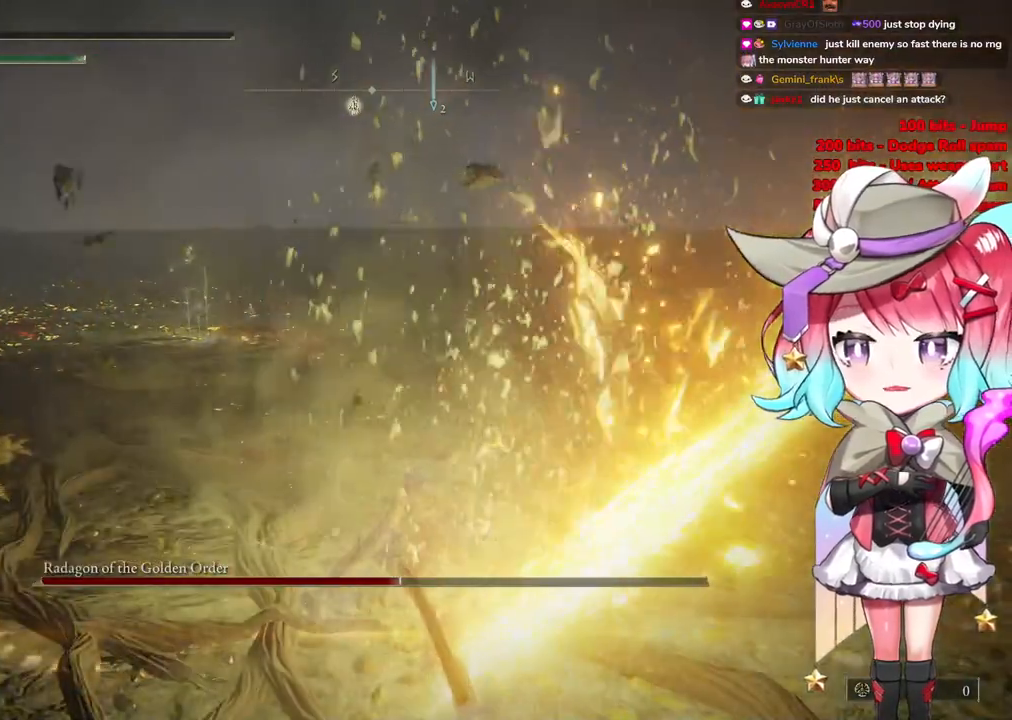
{"buttons": [], "left_stick": "center", "right_stick": "center", "events": []}
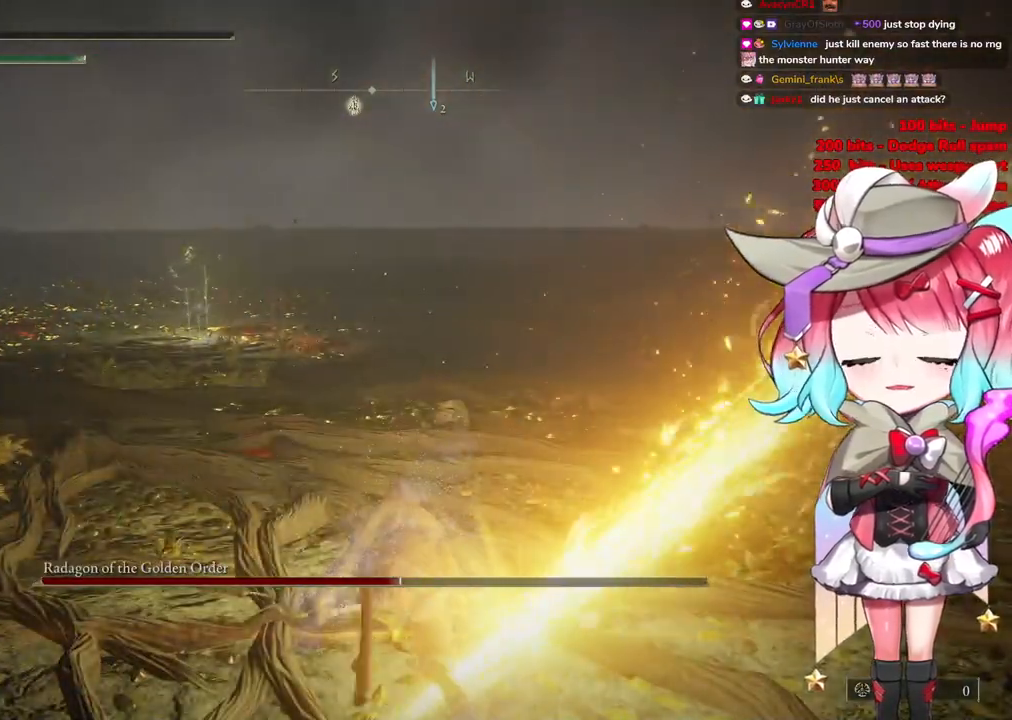
{"buttons": [], "left_stick": "center", "right_stick": "center", "events": []}
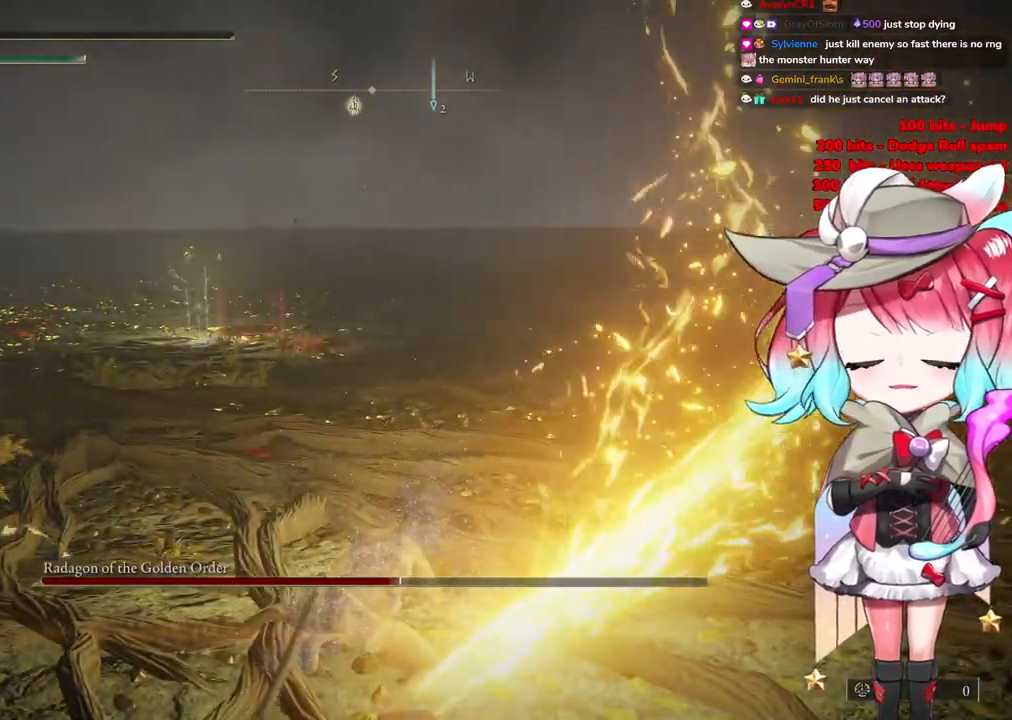
{"buttons": [], "left_stick": "center", "right_stick": "center", "events": []}
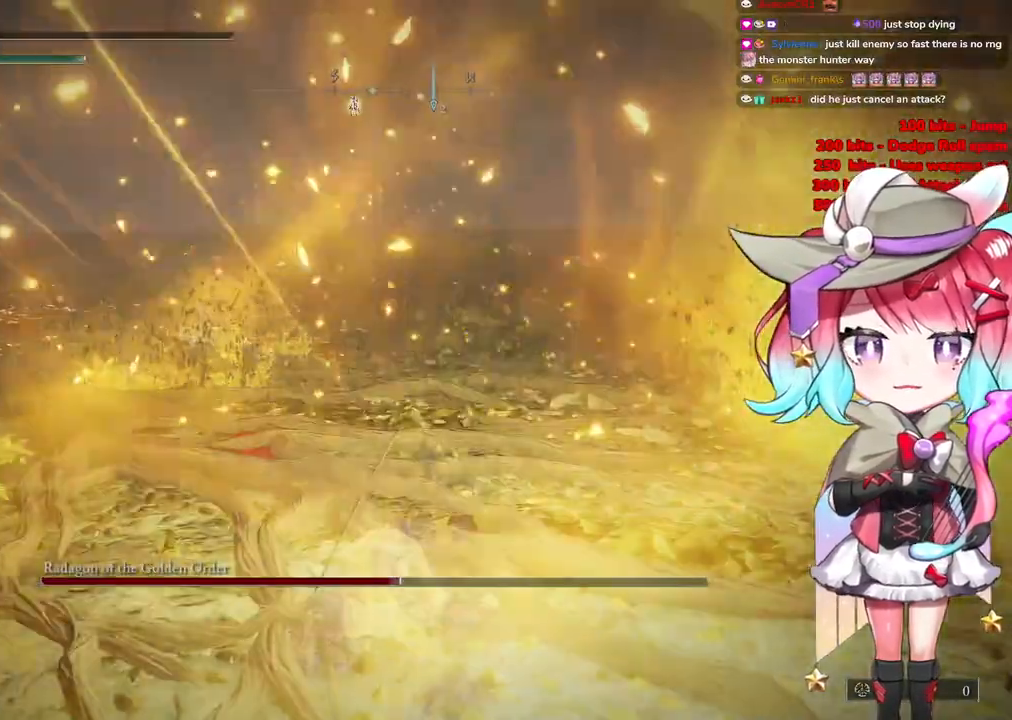
{"buttons": [], "left_stick": "center", "right_stick": "center", "events": []}
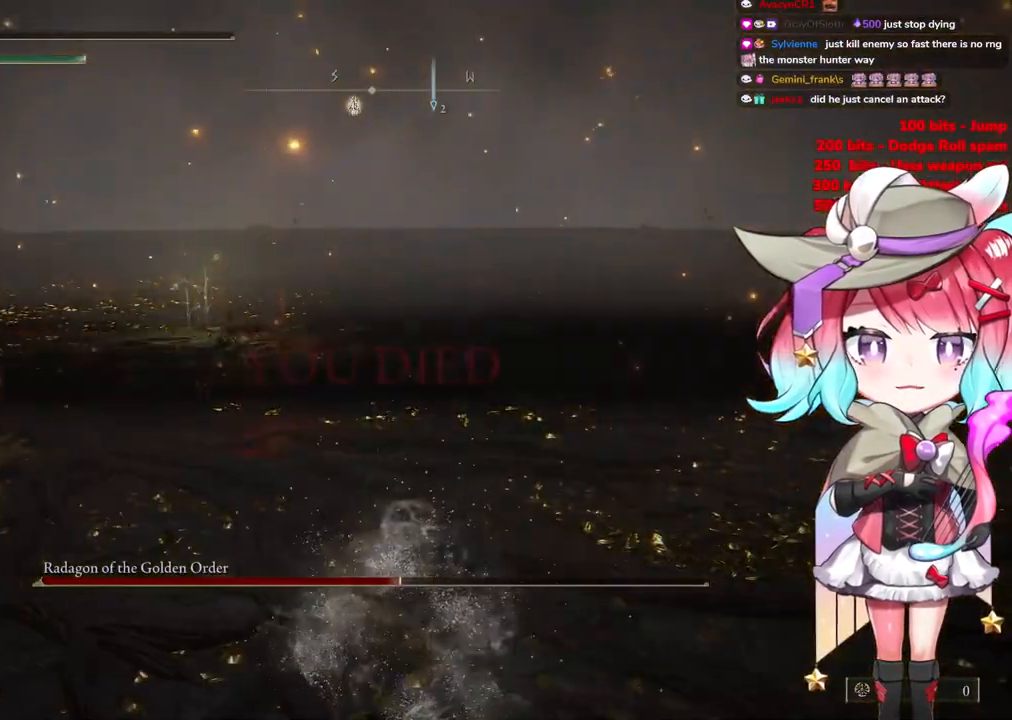
{"buttons": [], "left_stick": "center", "right_stick": "center", "events": []}
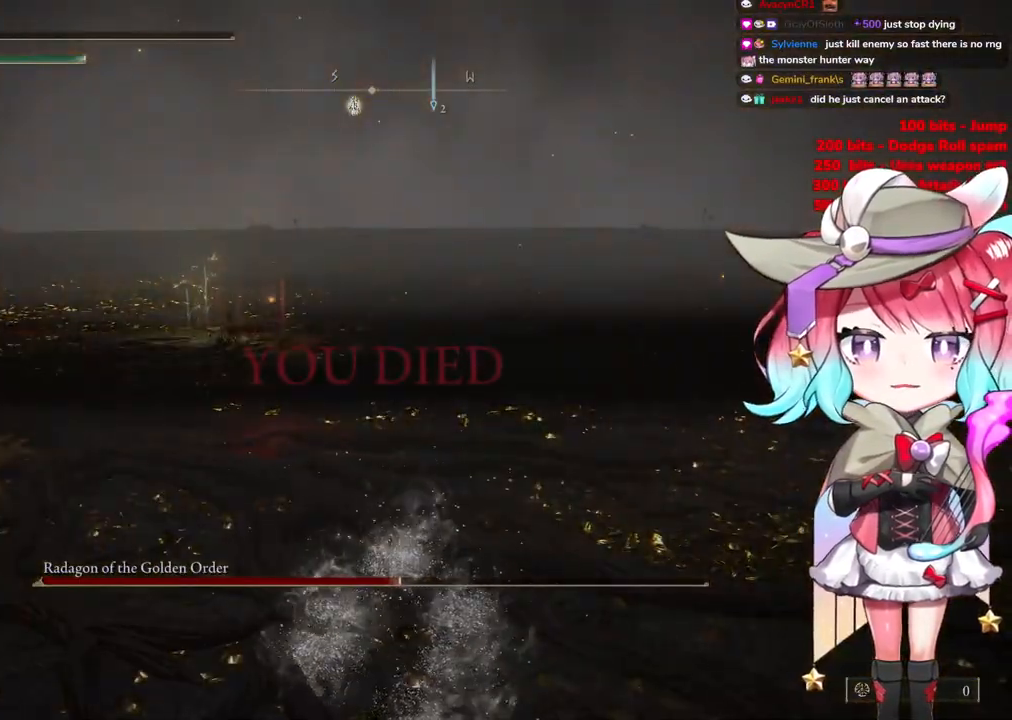
{"buttons": [], "left_stick": "center", "right_stick": "center", "events": [[150, "L2", "down"], [234, "L2", "up"]]}
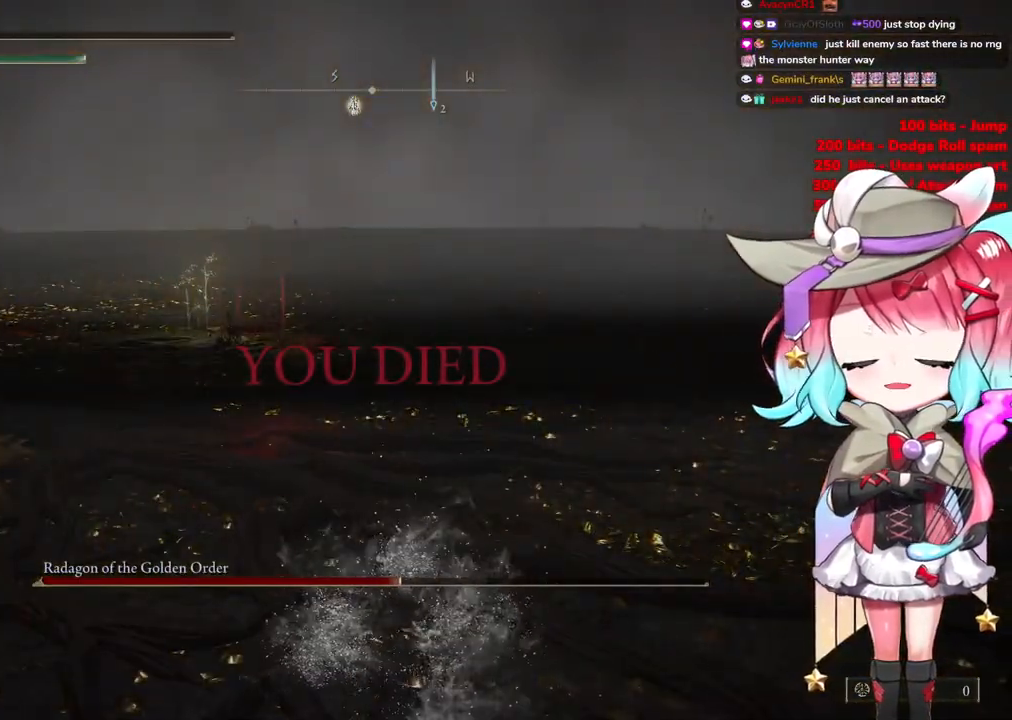
{"buttons": [], "left_stick": "center", "right_stick": "center", "events": []}
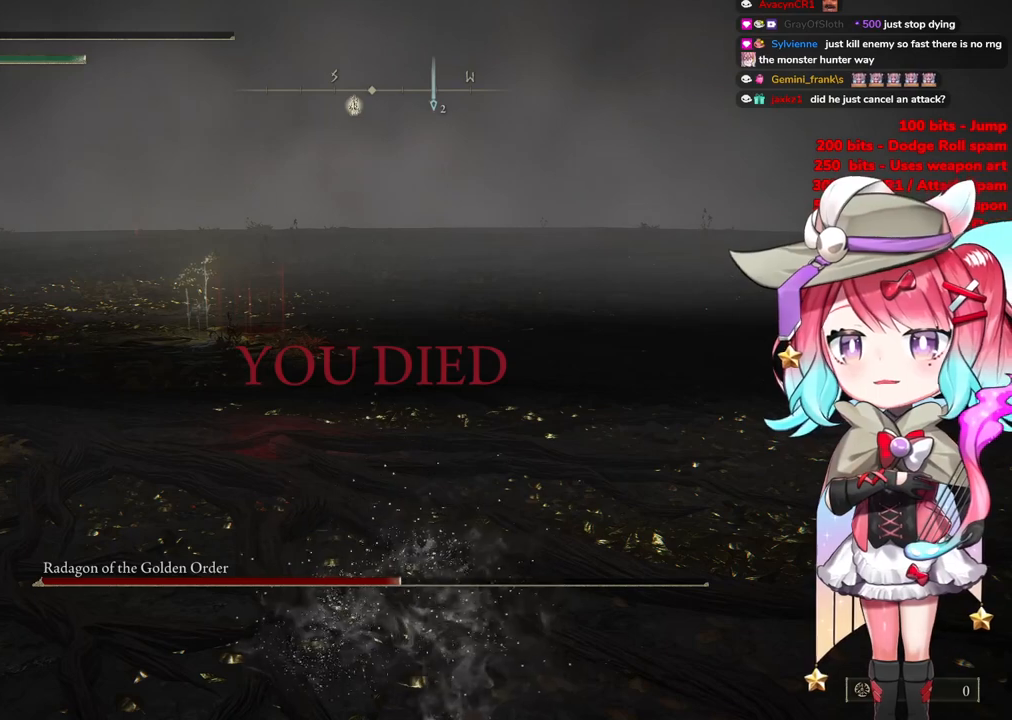
{"buttons": [], "left_stick": "center", "right_stick": "center", "events": []}
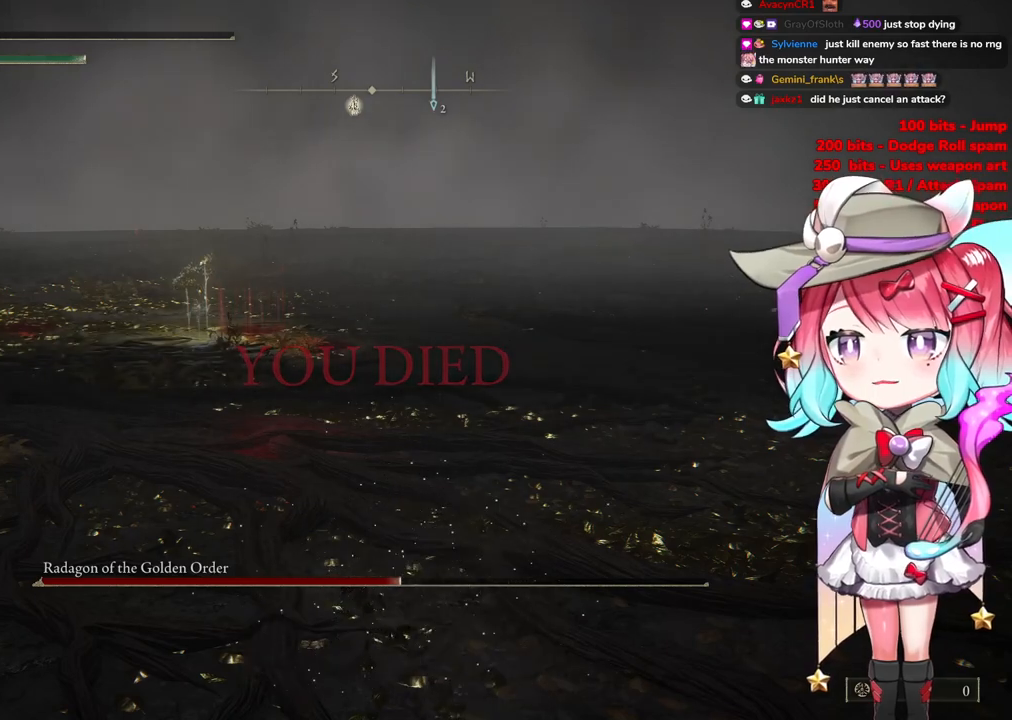
{"buttons": [], "left_stick": "center", "right_stick": "center", "events": []}
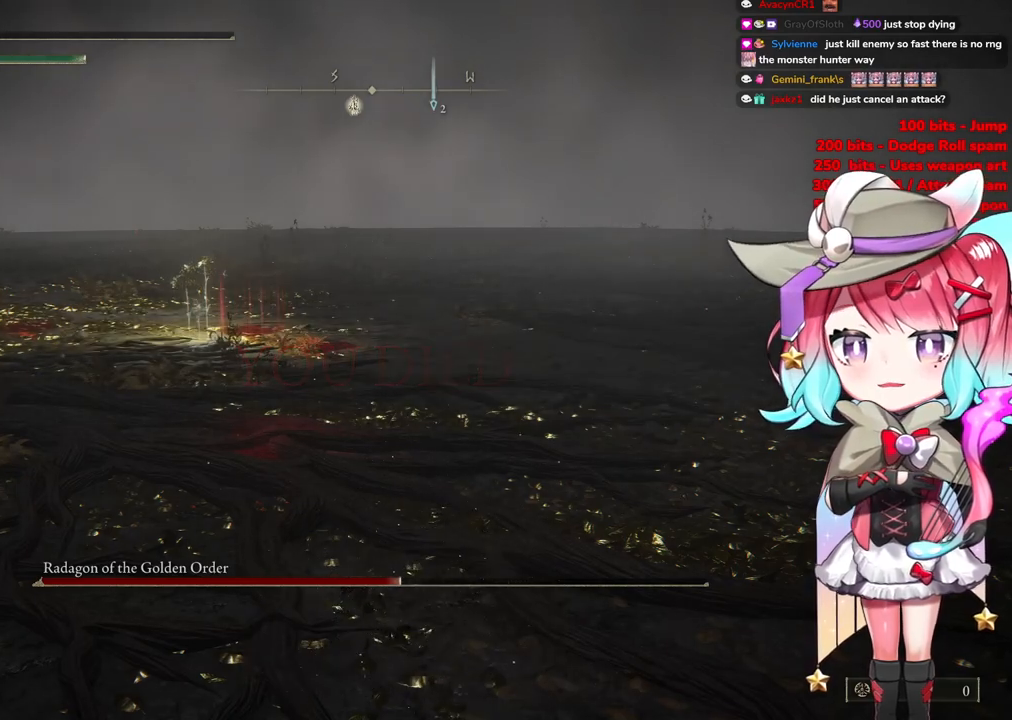
{"buttons": [], "left_stick": "center", "right_stick": "center", "events": []}
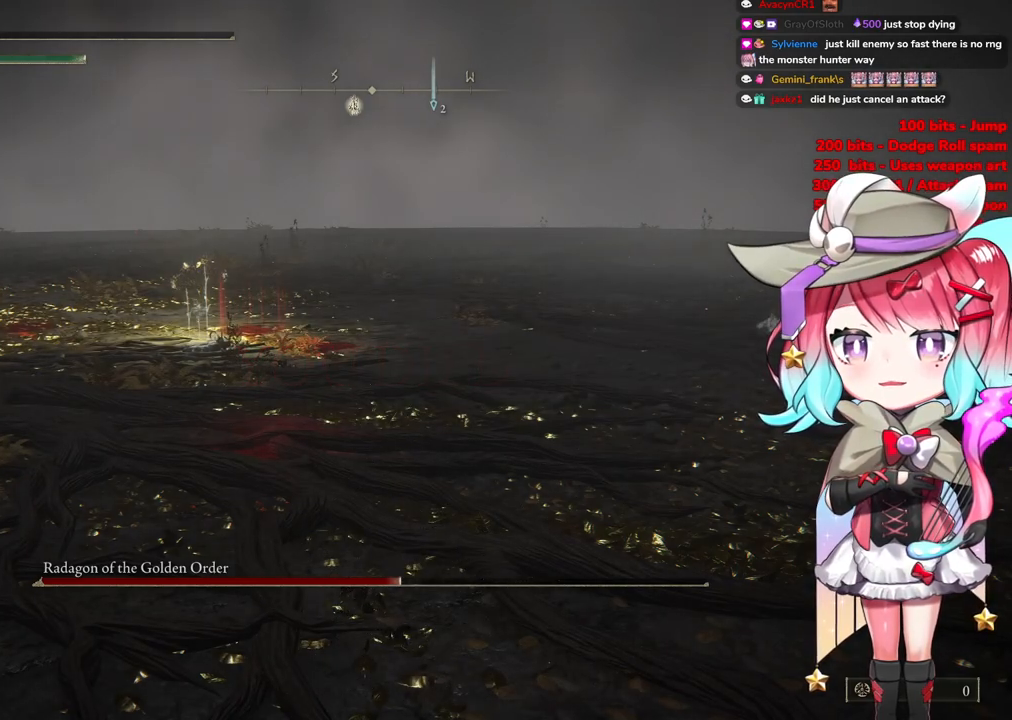
{"buttons": [], "left_stick": "center", "right_stick": "center", "events": []}
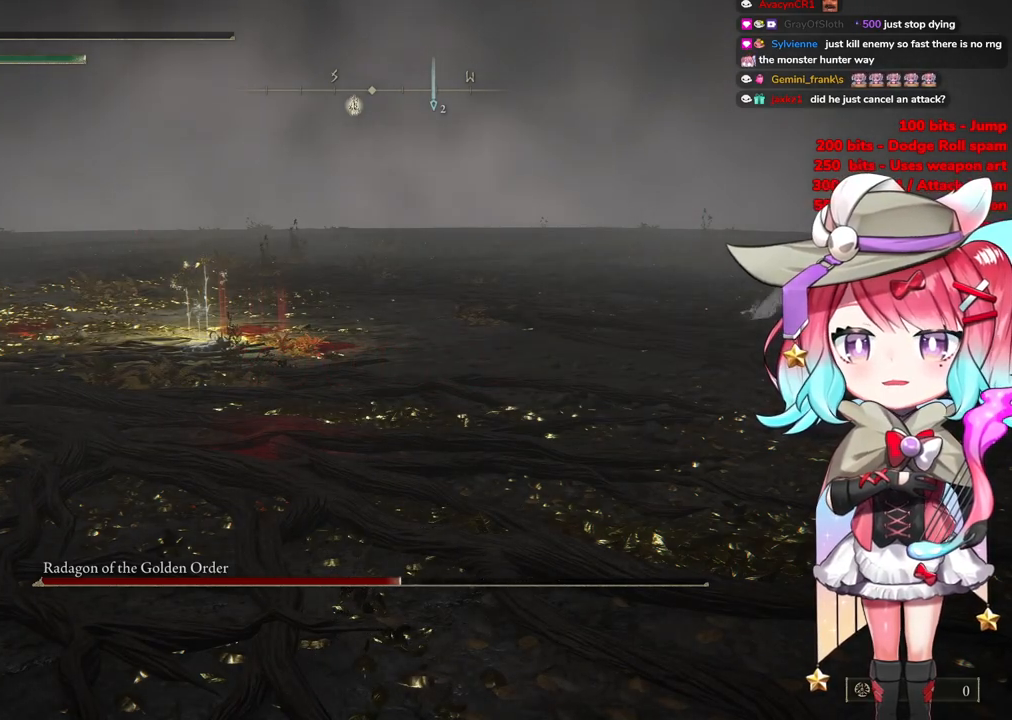
{"buttons": [], "left_stick": "center", "right_stick": "center", "events": []}
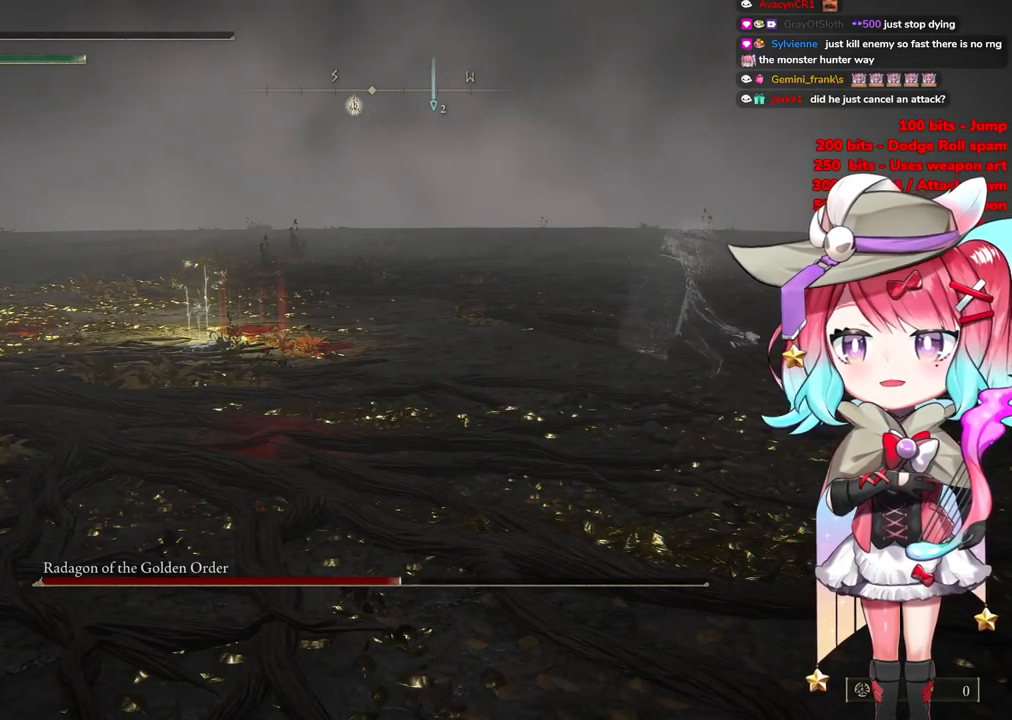
{"buttons": [], "left_stick": "center", "right_stick": "center", "events": []}
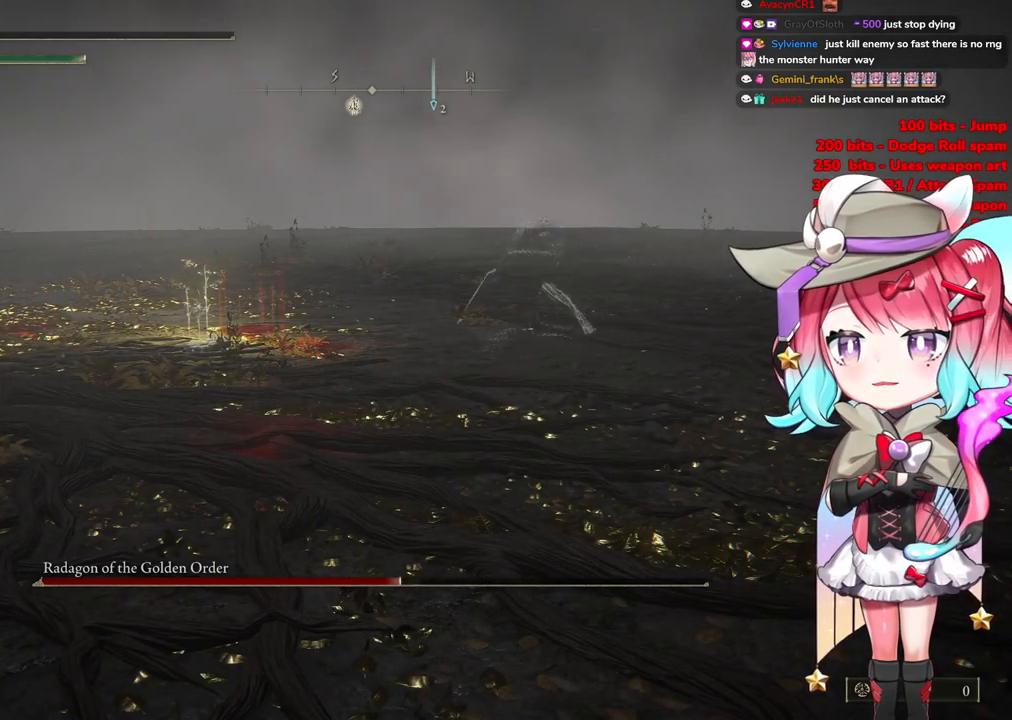
{"buttons": [], "left_stick": "center", "right_stick": "center", "events": []}
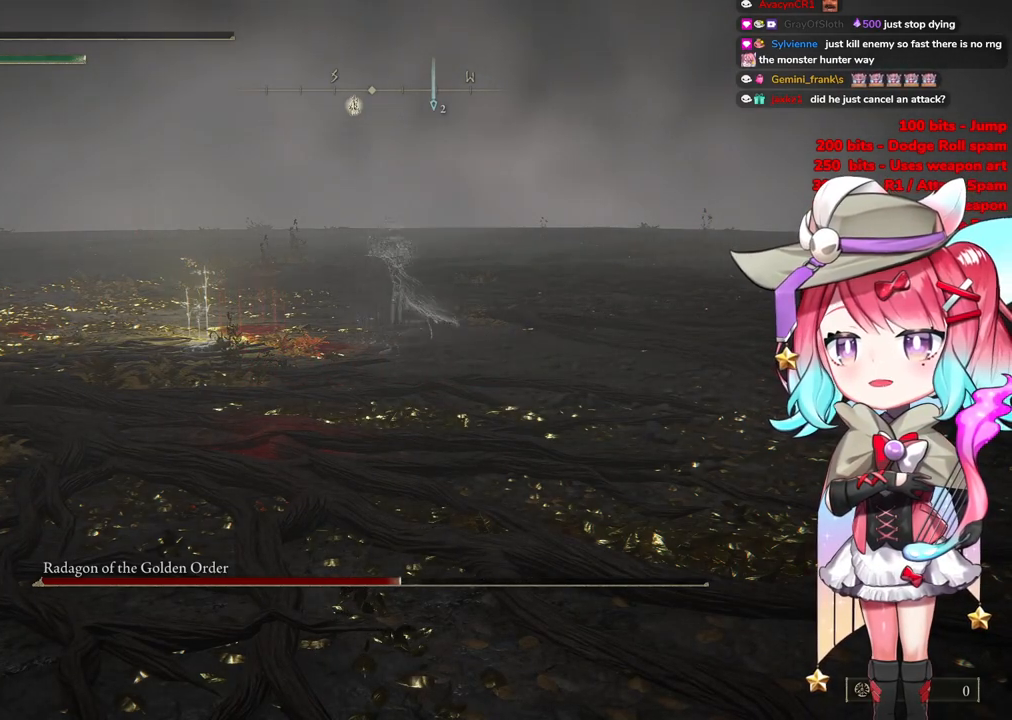
{"buttons": [], "left_stick": "up-left", "right_stick": "center", "events": [[450, "left_stick", "up-left"]]}
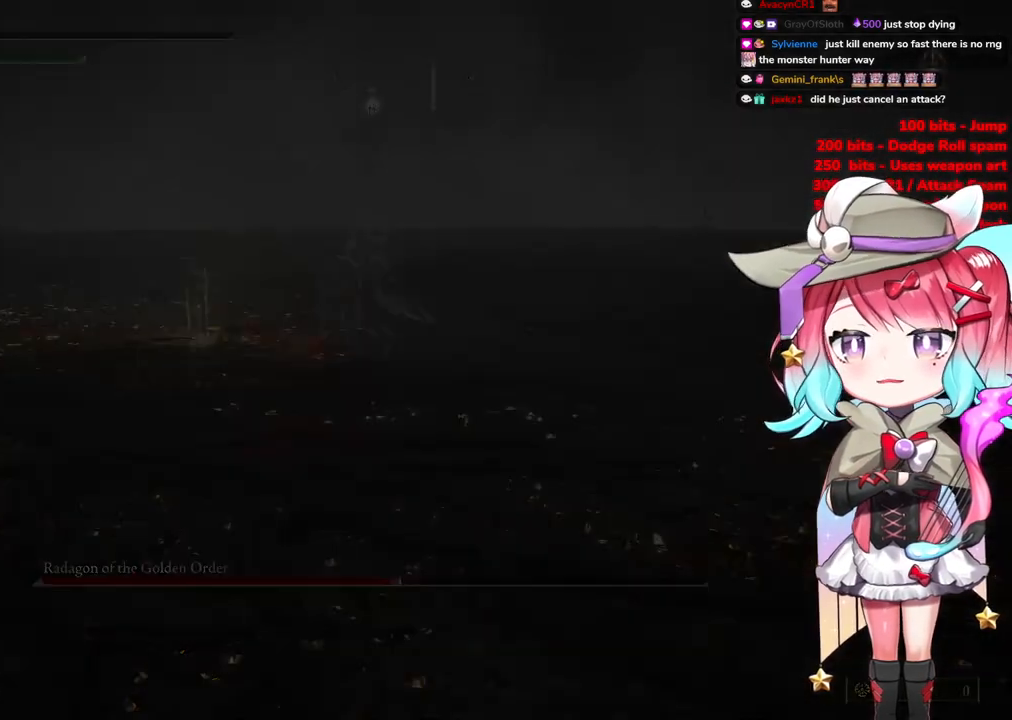
{"buttons": [], "left_stick": "up", "right_stick": "center", "events": [[384, "left_stick", "up"]]}
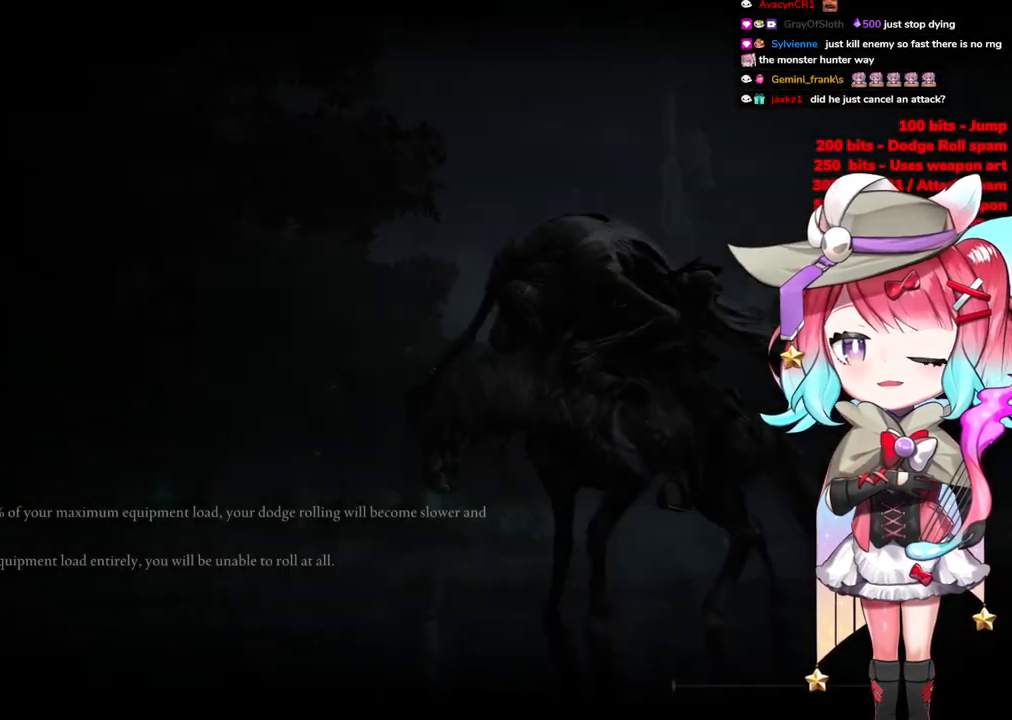
{"buttons": [], "left_stick": "center", "right_stick": "center", "events": [[450, "left_stick", "center"]]}
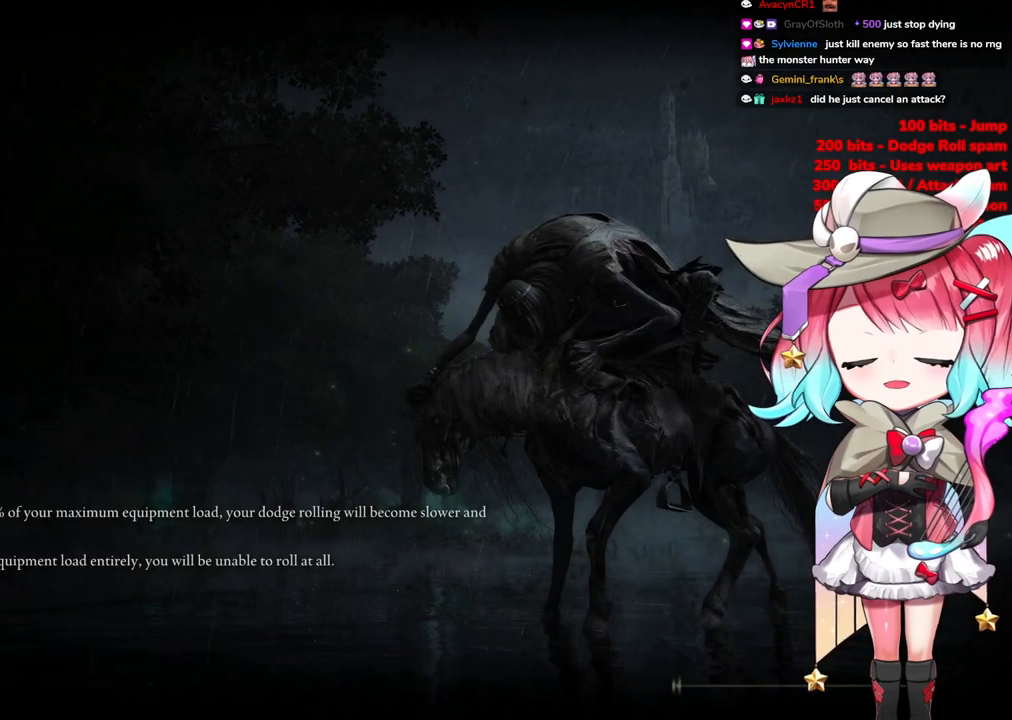
{"buttons": [], "left_stick": "center", "right_stick": "center", "events": []}
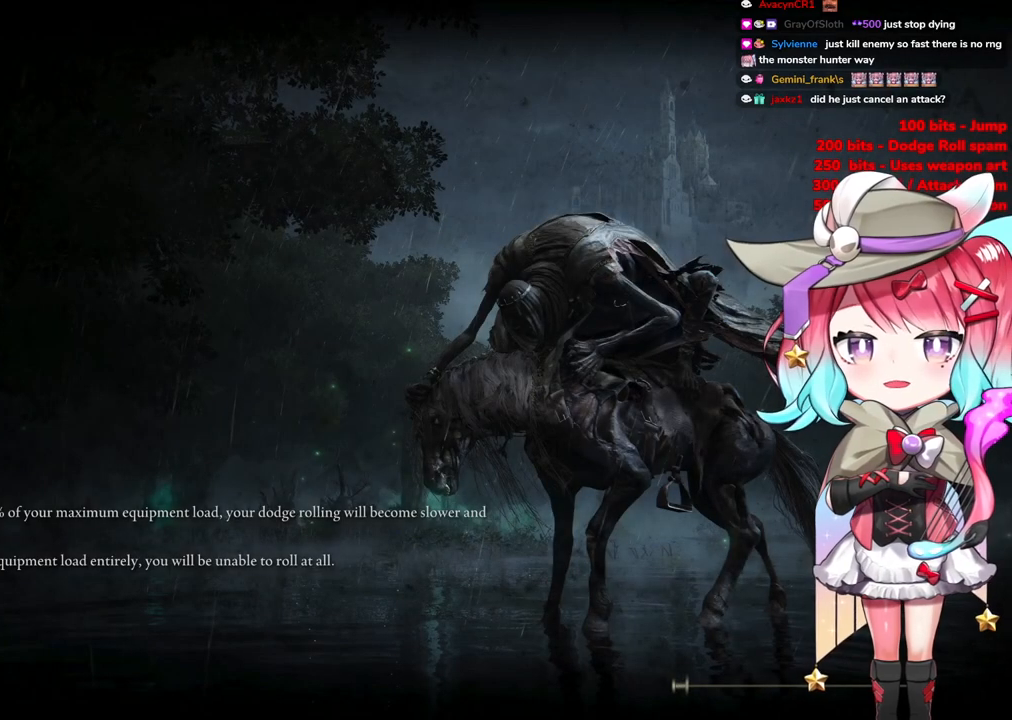
{"buttons": [], "left_stick": "up-left", "right_stick": "center", "events": [[166, "left_stick", "up-right"], [333, "left_stick", "up-left"]]}
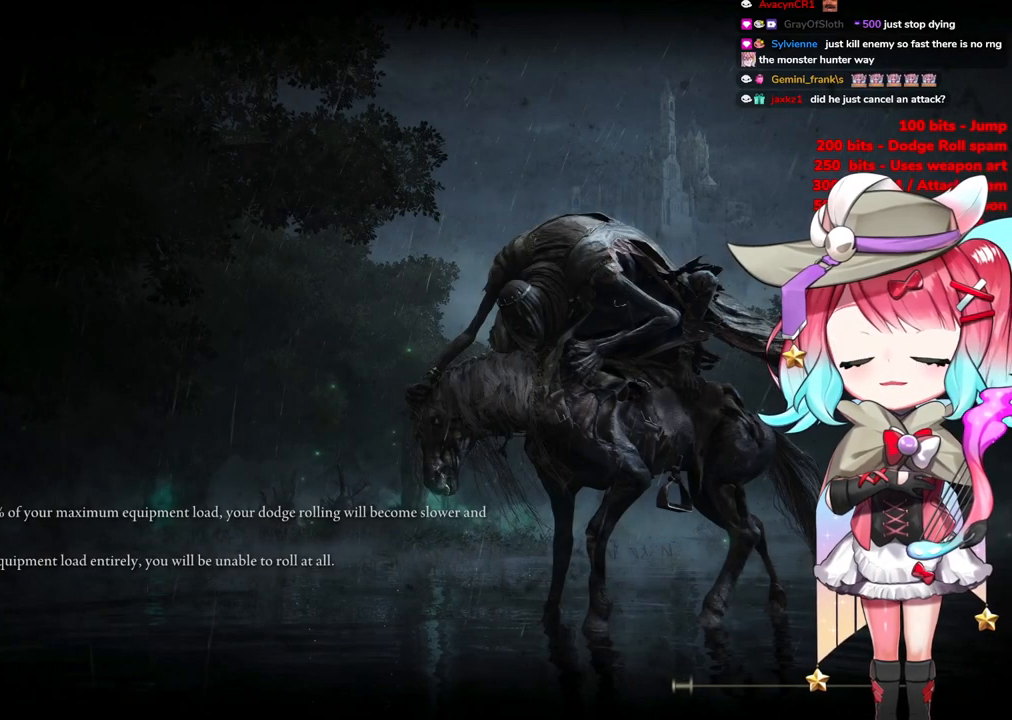
{"buttons": [], "left_stick": "center", "right_stick": "center", "events": [[250, "left_stick", "center"]]}